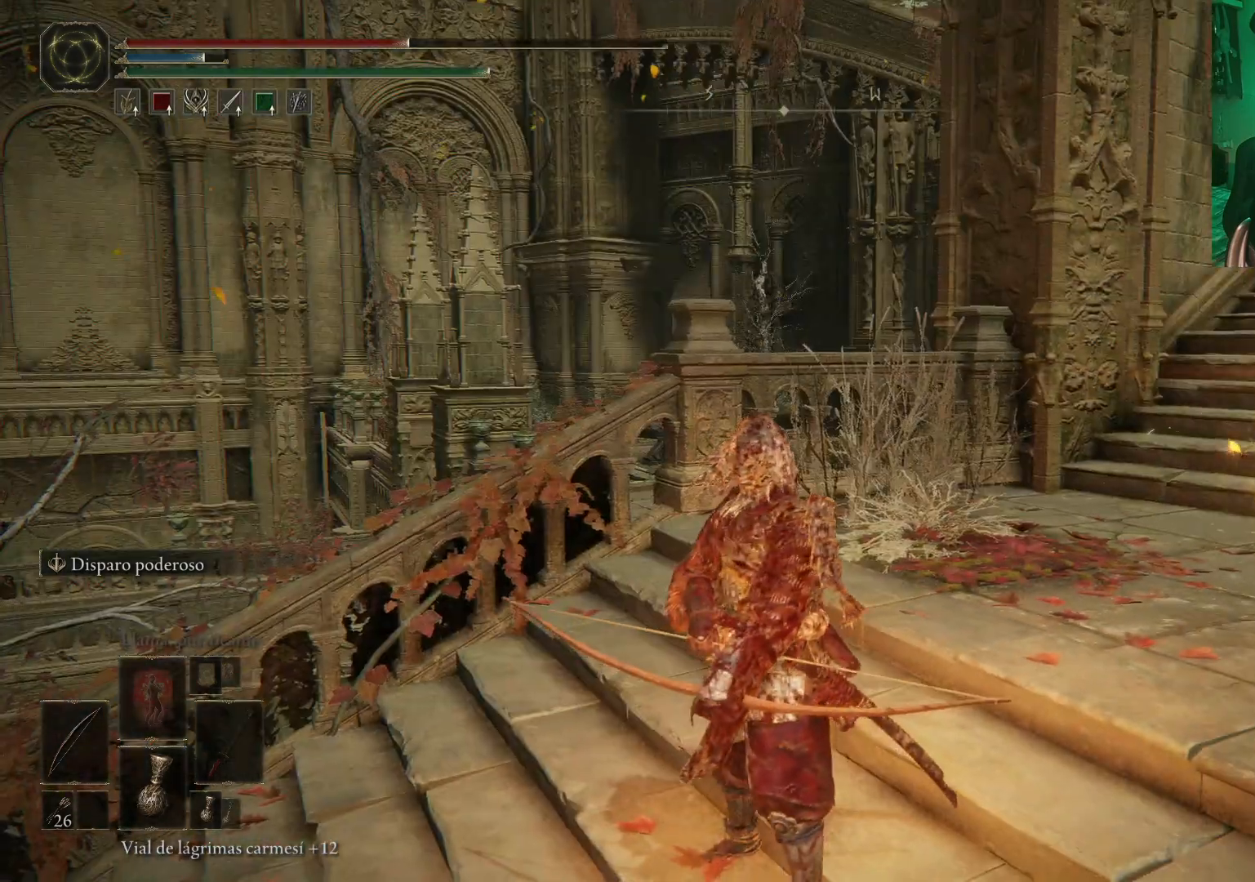
Gameplay with a controller (Xbox layout); each line is a JSON object with the inputs held at the frame after it. "events" lists button and stick changes between this image and that frame as [ms after this image, input, new state], when the widget could be followed in between.
{"buttons": [], "left_stick": "up", "right_stick": "right", "events": [[67, "left_stick", "right"], [217, "right_stick", "right"], [333, "left_stick", "up"]]}
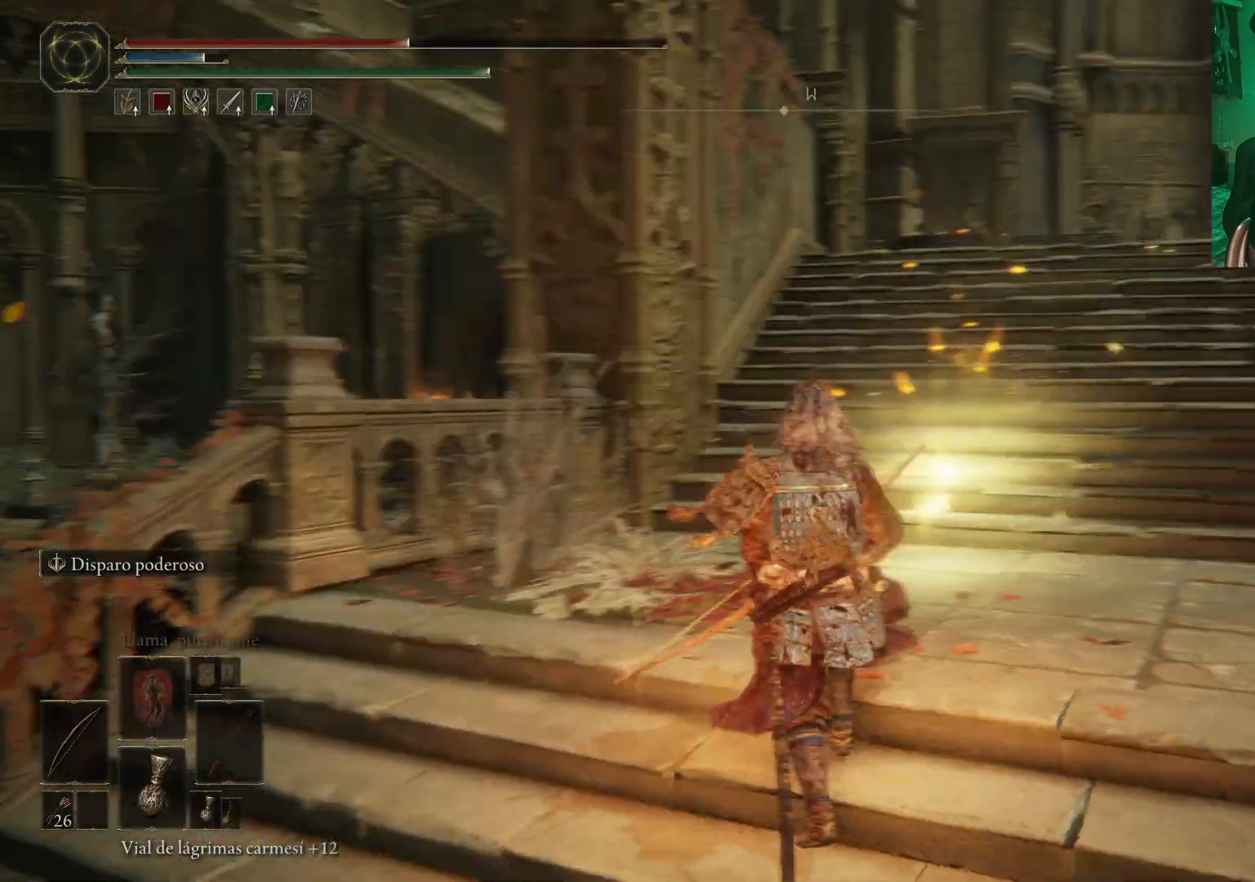
{"buttons": [], "left_stick": "up-left", "right_stick": "center", "events": [[33, "right_stick", "center"], [300, "left_stick", "up-left"]]}
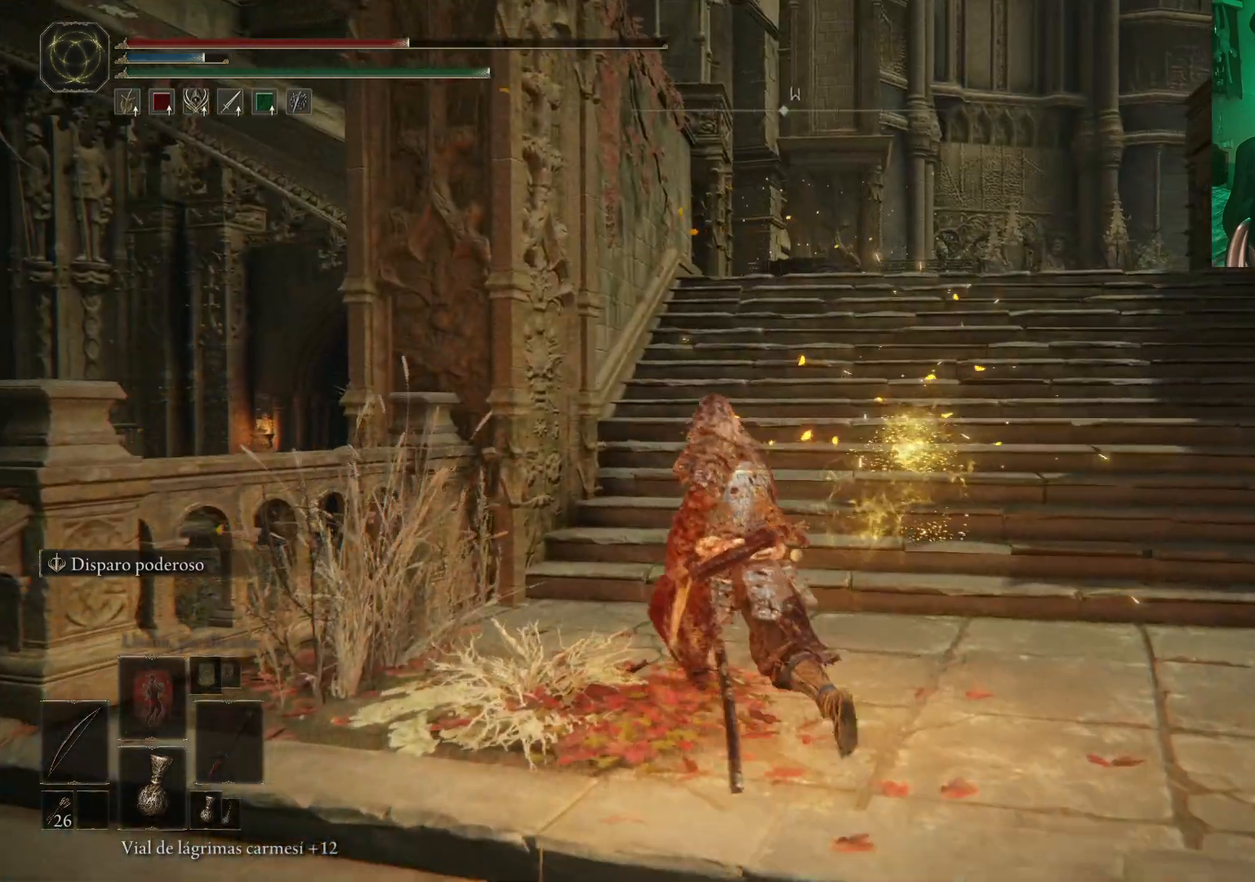
{"buttons": ["B"], "left_stick": "up", "right_stick": "center", "events": [[133, "left_stick", "up"], [250, "B", "down"], [367, "B", "up"], [467, "B", "down"]]}
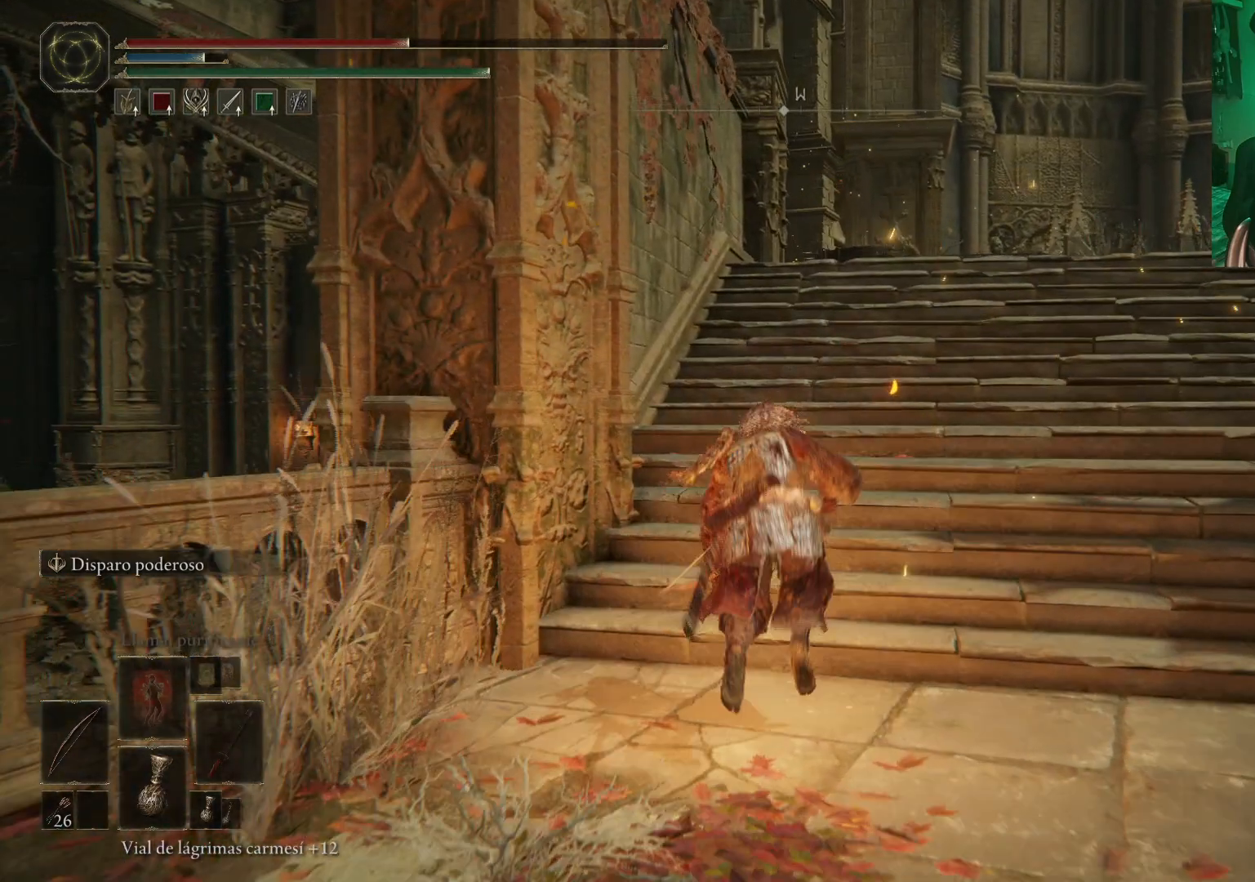
{"buttons": [], "left_stick": "center", "right_stick": "center", "events": [[50, "B", "up"], [100, "left_stick", "center"]]}
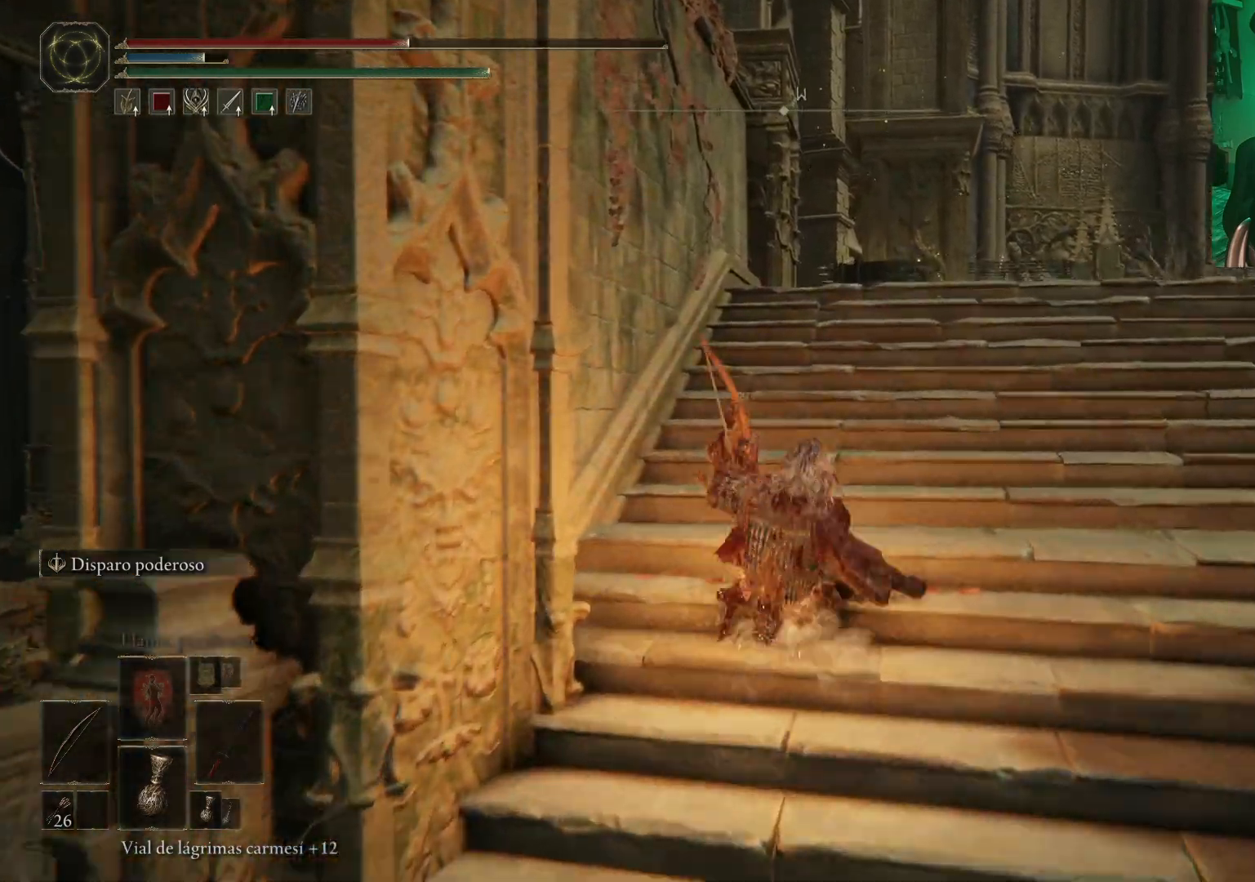
{"buttons": [], "left_stick": "center", "right_stick": "center", "events": [[50, "DPAD_LEFT", "down"], [150, "DPAD_LEFT", "up"]]}
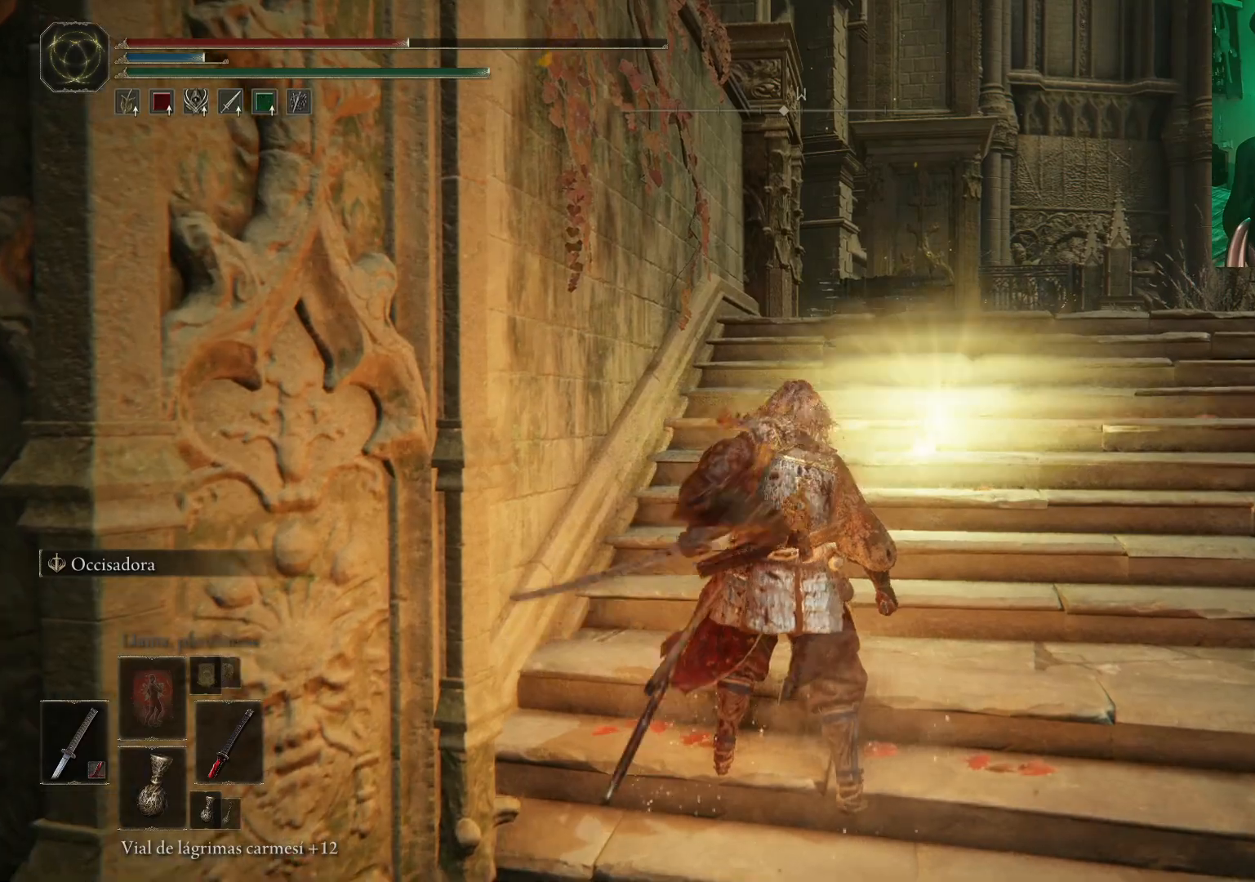
{"buttons": [], "left_stick": "center", "right_stick": "center", "events": []}
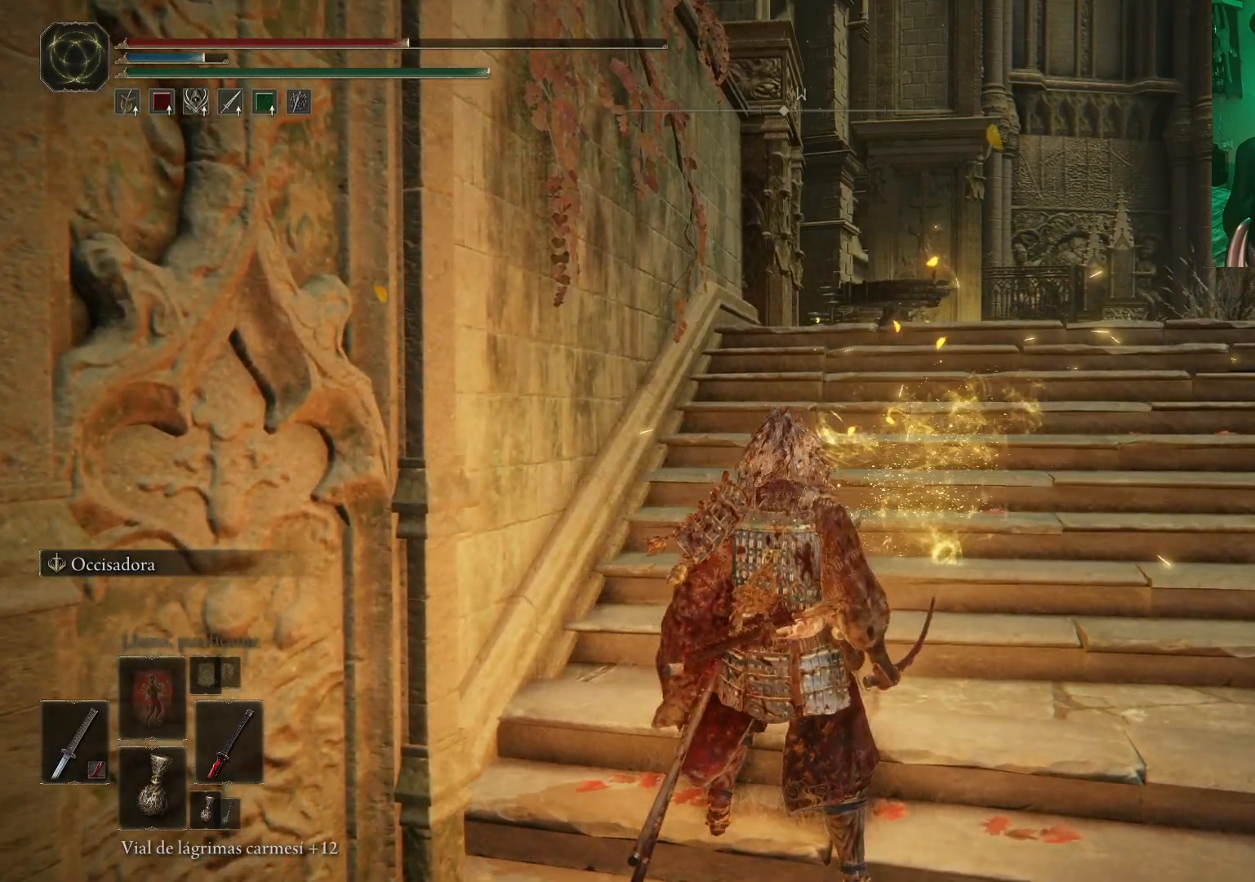
{"buttons": [], "left_stick": "up", "right_stick": "center", "events": [[183, "left_stick", "up"], [250, "right_stick", "down"], [433, "right_stick", "center"]]}
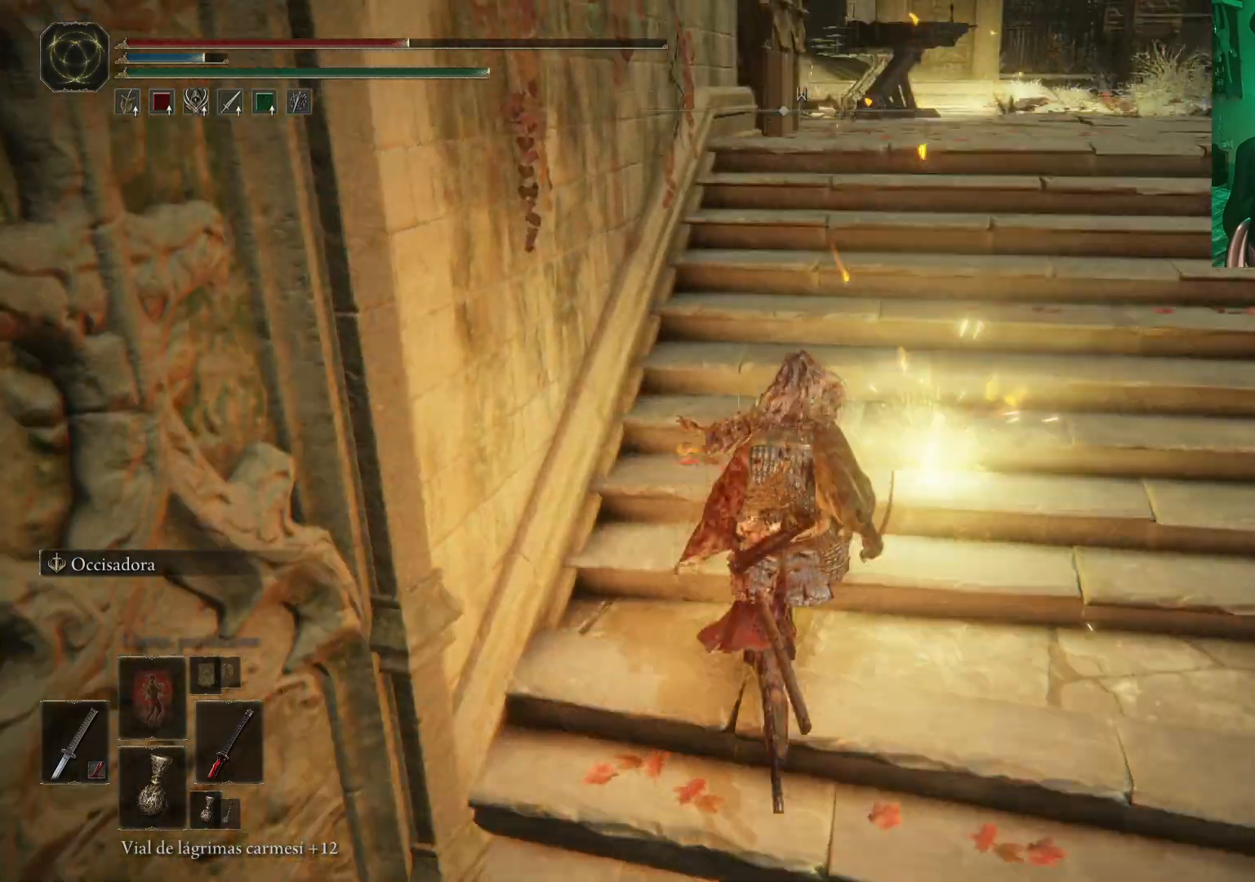
{"buttons": [], "left_stick": "up", "right_stick": "center", "events": []}
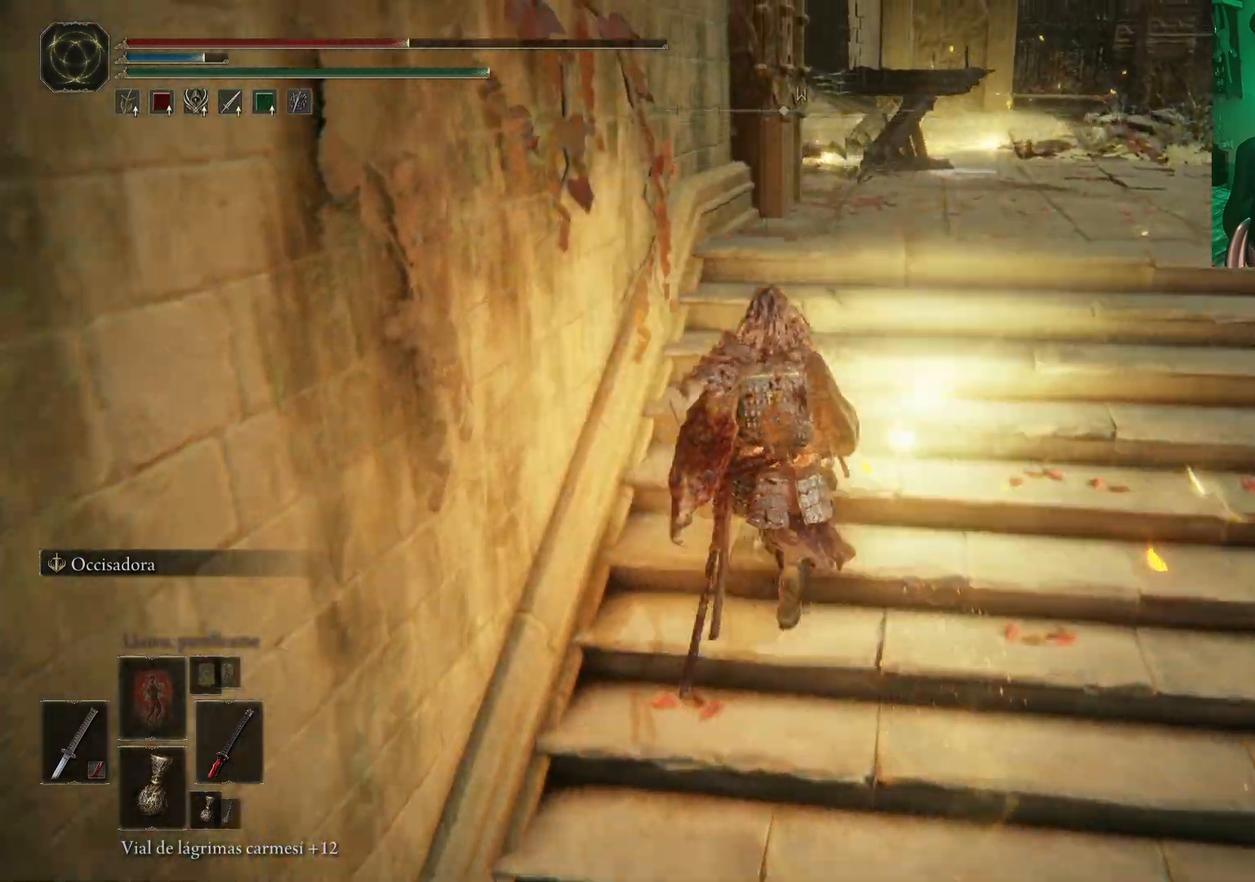
{"buttons": [], "left_stick": "up", "right_stick": "center", "events": []}
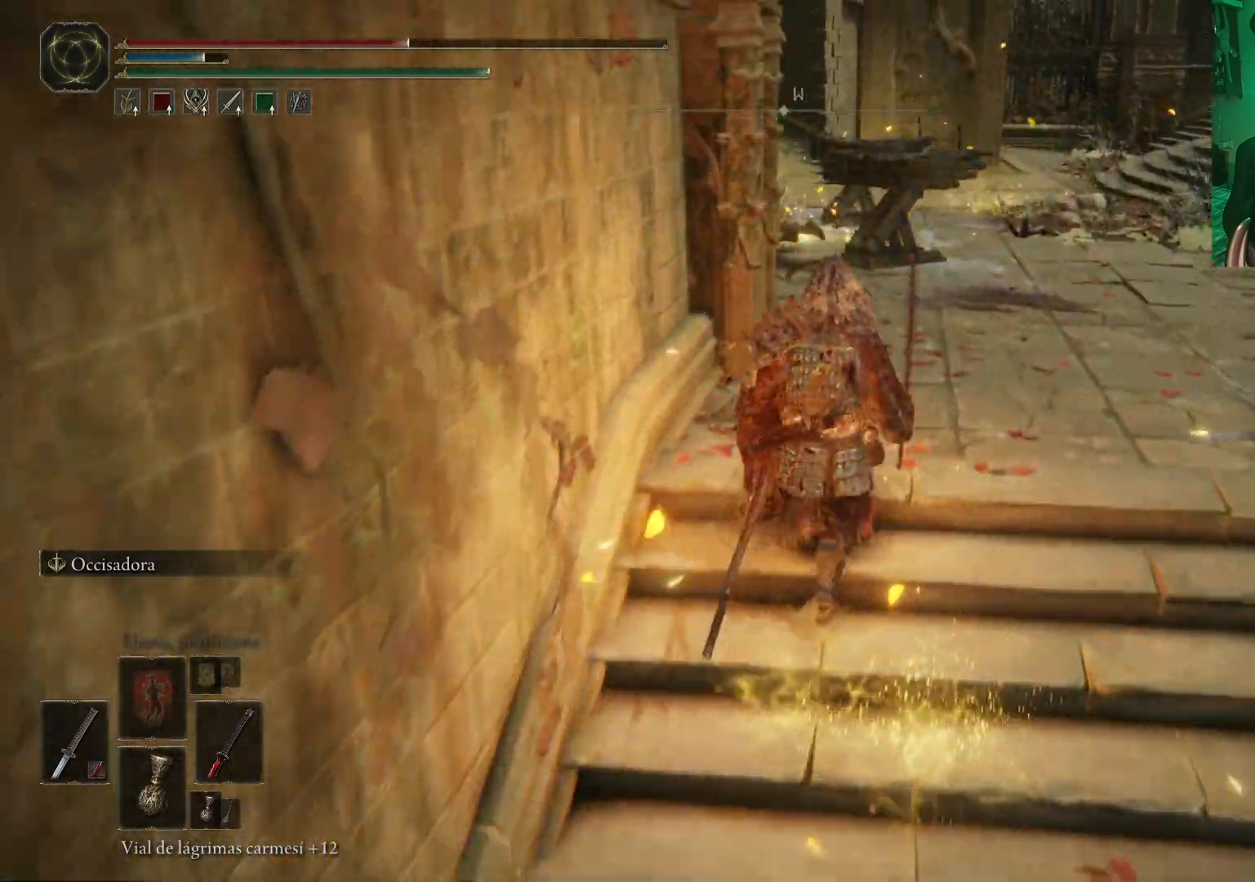
{"buttons": [], "left_stick": "up-right", "right_stick": "down-left", "events": [[183, "left_stick", "up-right"], [300, "right_stick", "down-left"]]}
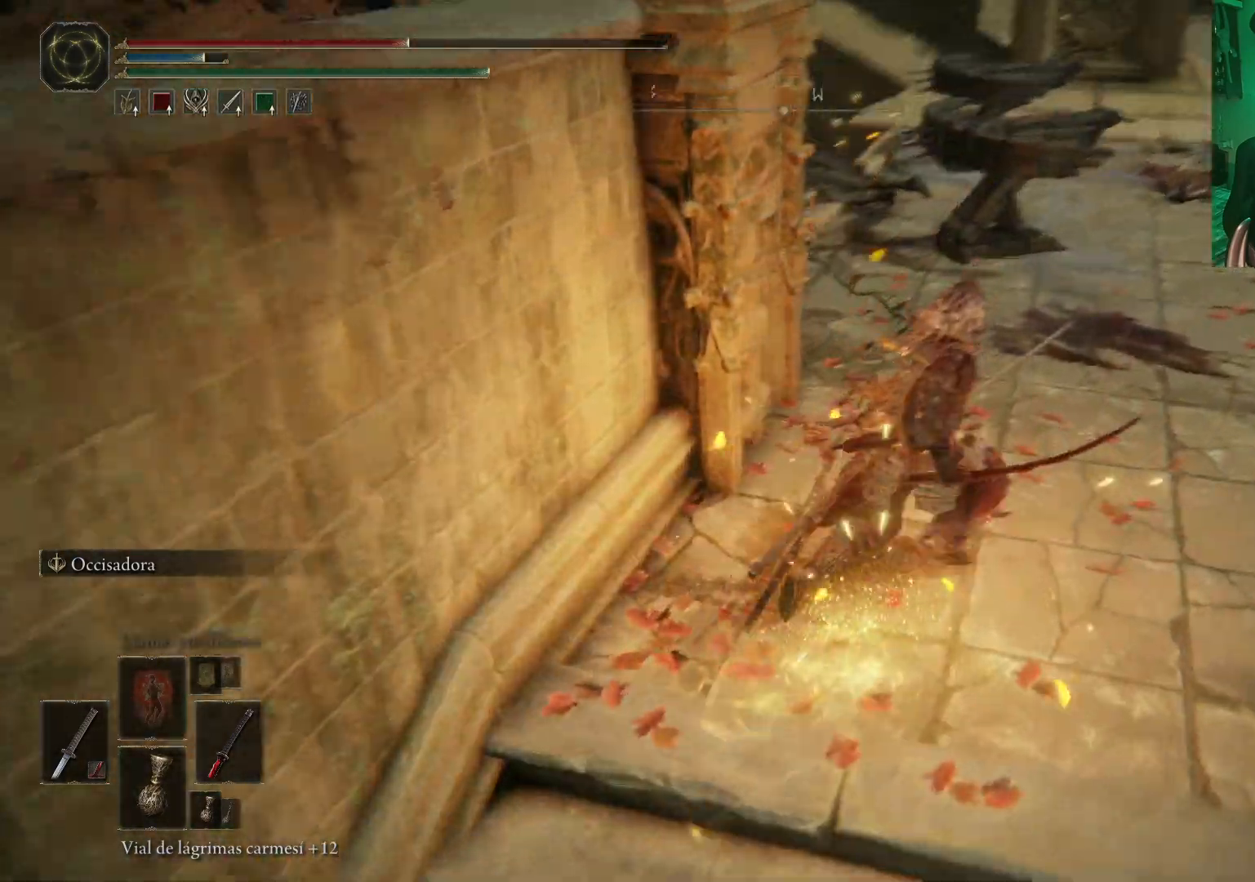
{"buttons": [], "left_stick": "up-right", "right_stick": "down-left", "events": [[117, "right_stick", "center"], [233, "left_stick", "right"], [383, "right_stick", "down-left"], [417, "left_stick", "up-right"]]}
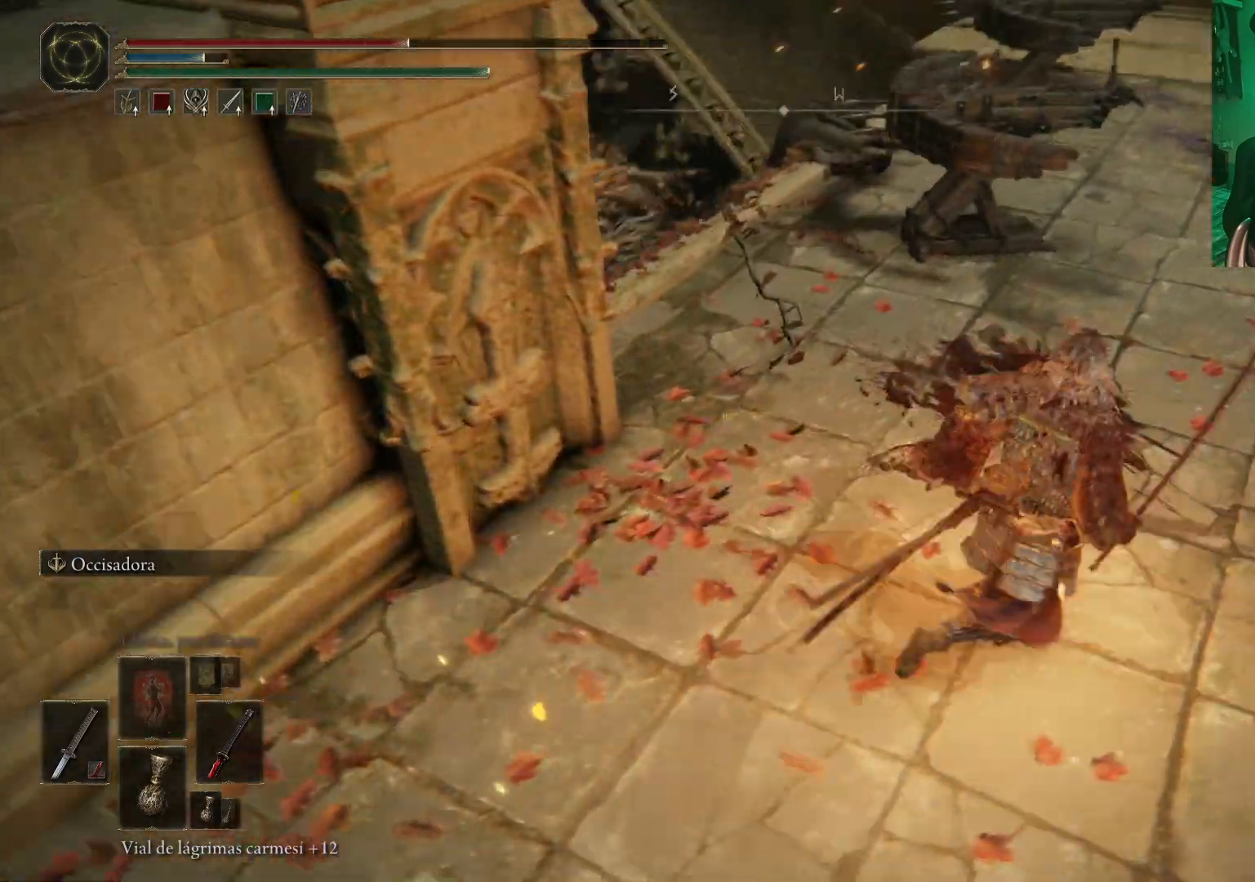
{"buttons": ["R3"], "left_stick": "up", "right_stick": "down-left", "events": [[167, "left_stick", "up"], [167, "right_stick", "center"], [433, "right_stick", "down-left"], [500, "R3", "down"]]}
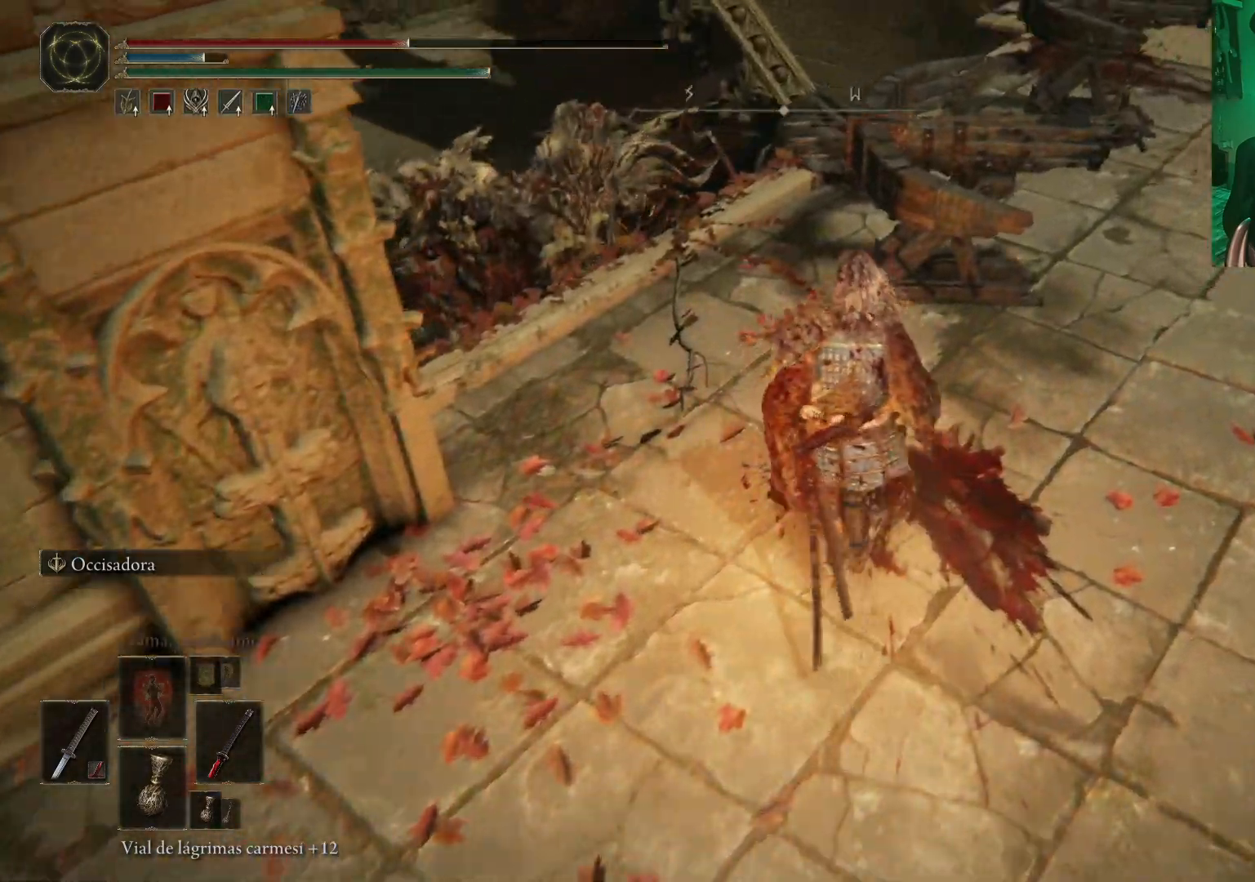
{"buttons": ["L2", "R2"], "left_stick": "up", "right_stick": "center", "events": [[117, "R3", "up"], [150, "right_stick", "center"], [367, "L2", "down"], [467, "R2", "down"]]}
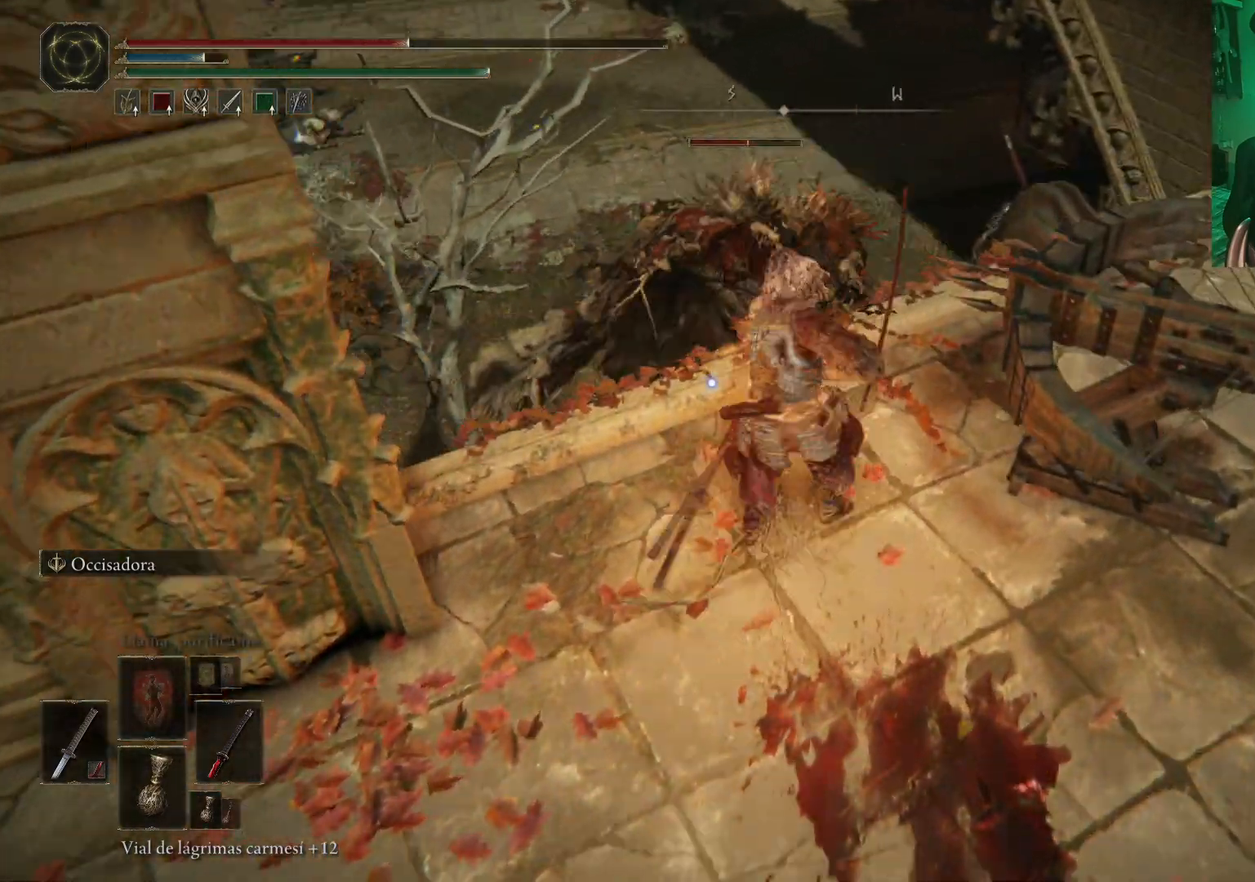
{"buttons": [], "left_stick": "right", "right_stick": "center", "events": [[117, "R2", "up"], [367, "L2", "up"], [417, "left_stick", "right"]]}
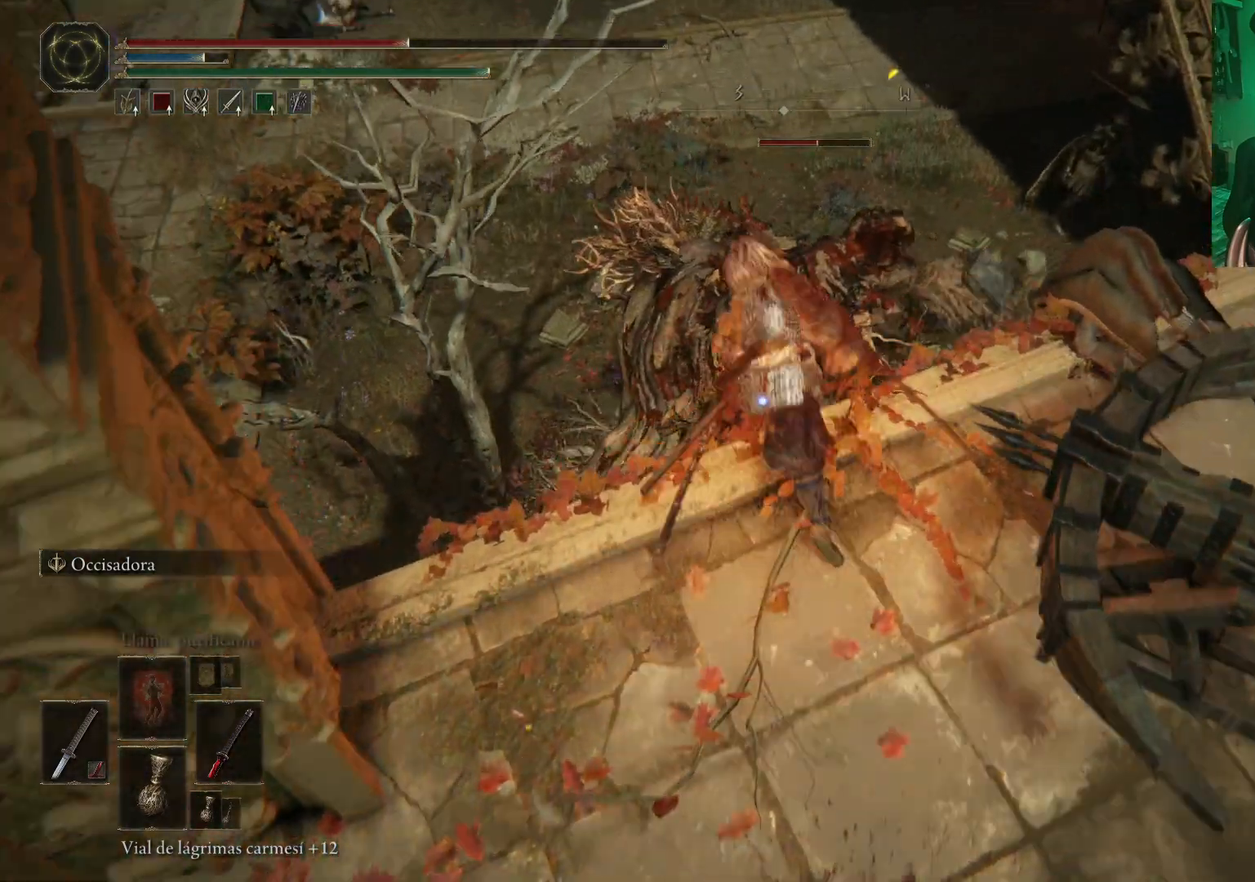
{"buttons": [], "left_stick": "down-right", "right_stick": "center", "events": [[50, "left_stick", "down-right"], [333, "B", "down"], [467, "B", "up"]]}
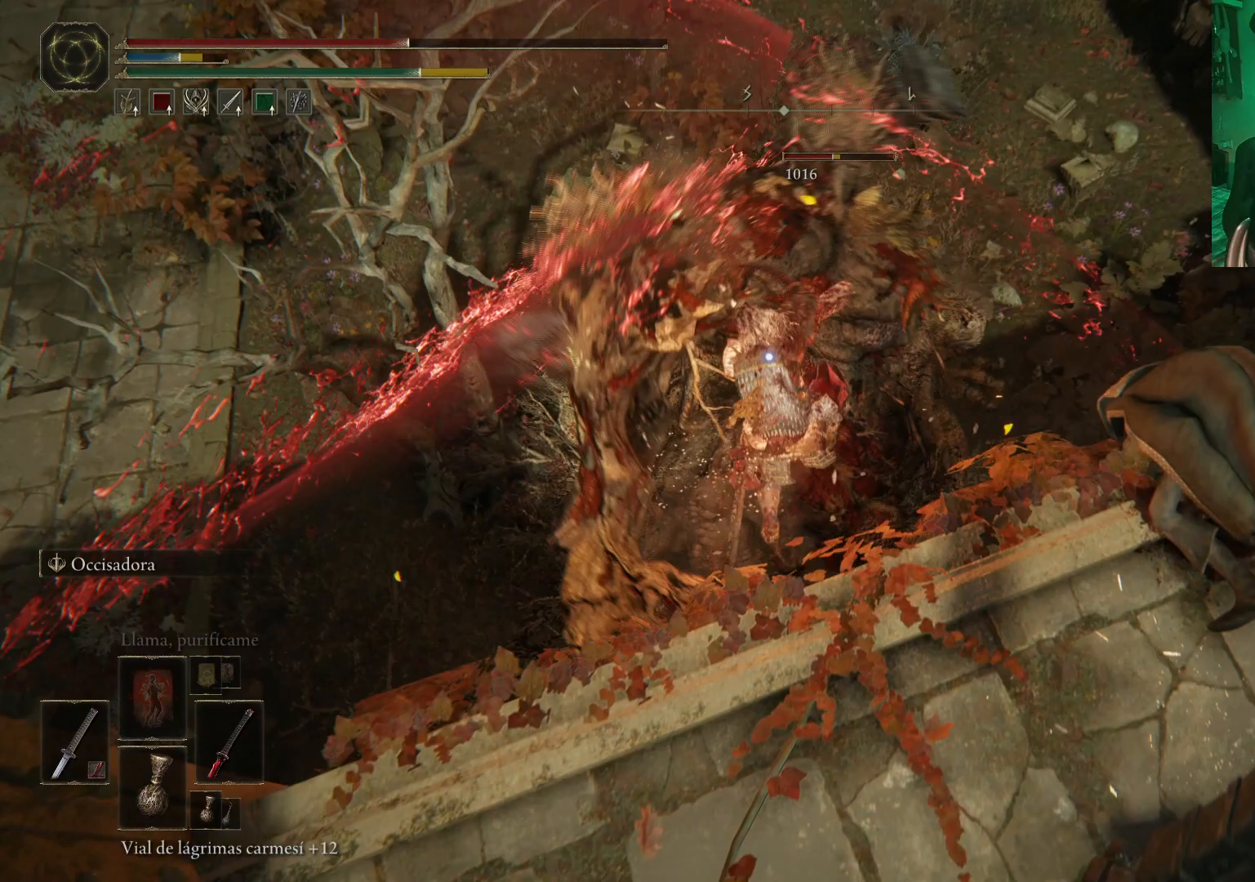
{"buttons": ["L2", "R2"], "left_stick": "up", "right_stick": "center", "events": [[33, "B", "down"], [150, "B", "up"], [233, "B", "down"], [317, "B", "up"], [317, "left_stick", "up-left"], [367, "L2", "down"], [417, "left_stick", "up"], [433, "R2", "down"]]}
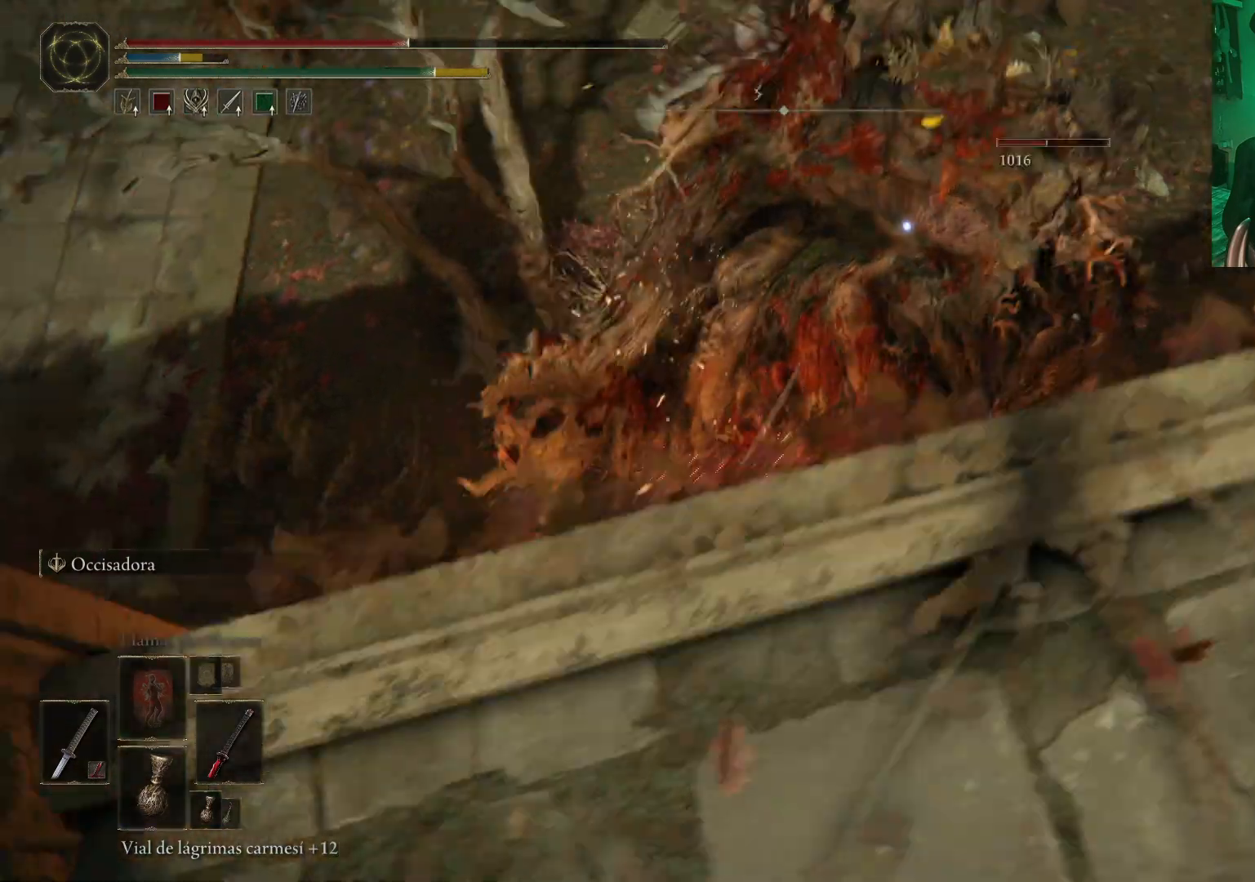
{"buttons": ["L2"], "left_stick": "up", "right_stick": "center", "events": [[67, "R2", "up"], [133, "R2", "down"], [233, "R2", "up"], [267, "R2", "down"], [367, "R2", "up"], [417, "R2", "down"], [483, "R2", "up"]]}
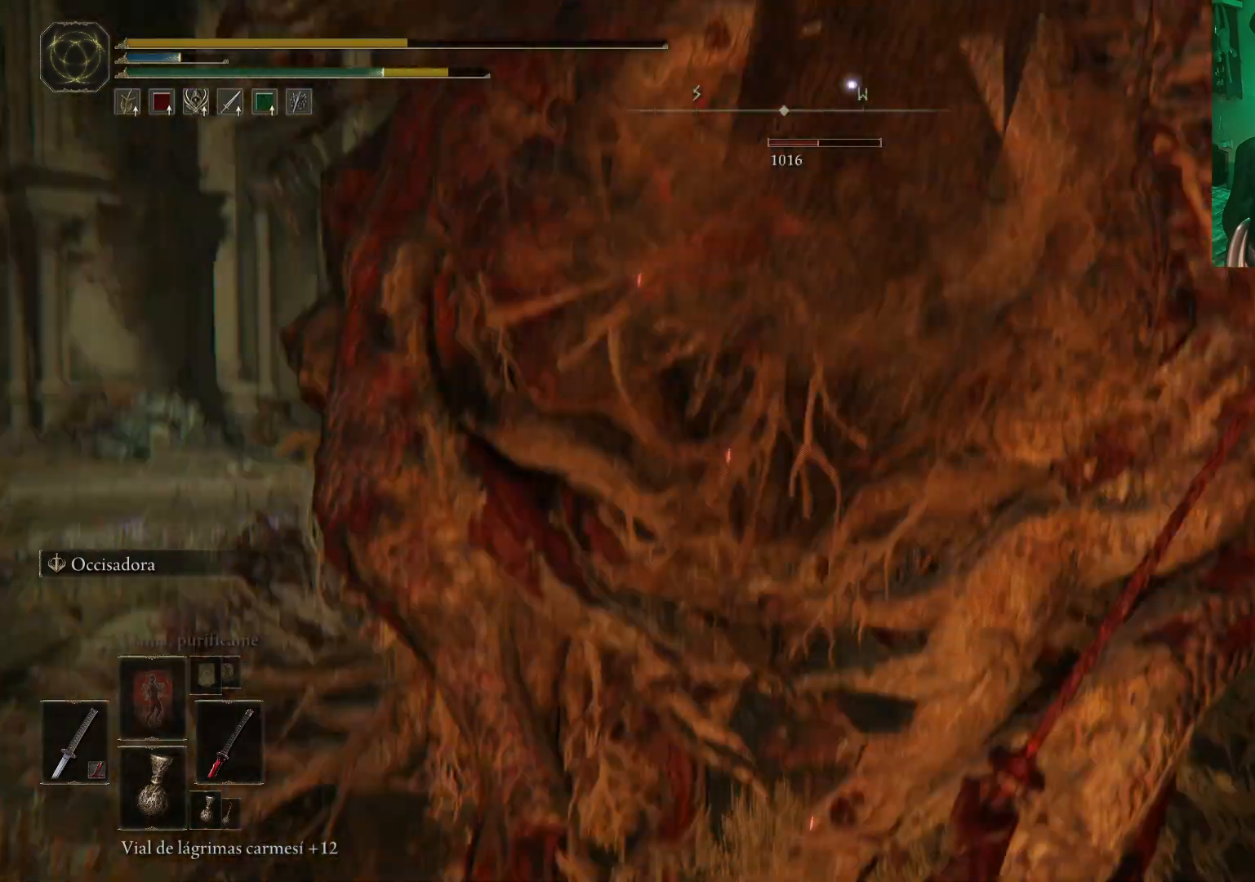
{"buttons": ["L2"], "left_stick": "up", "right_stick": "center", "events": [[333, "L2", "up"], [400, "L2", "down"]]}
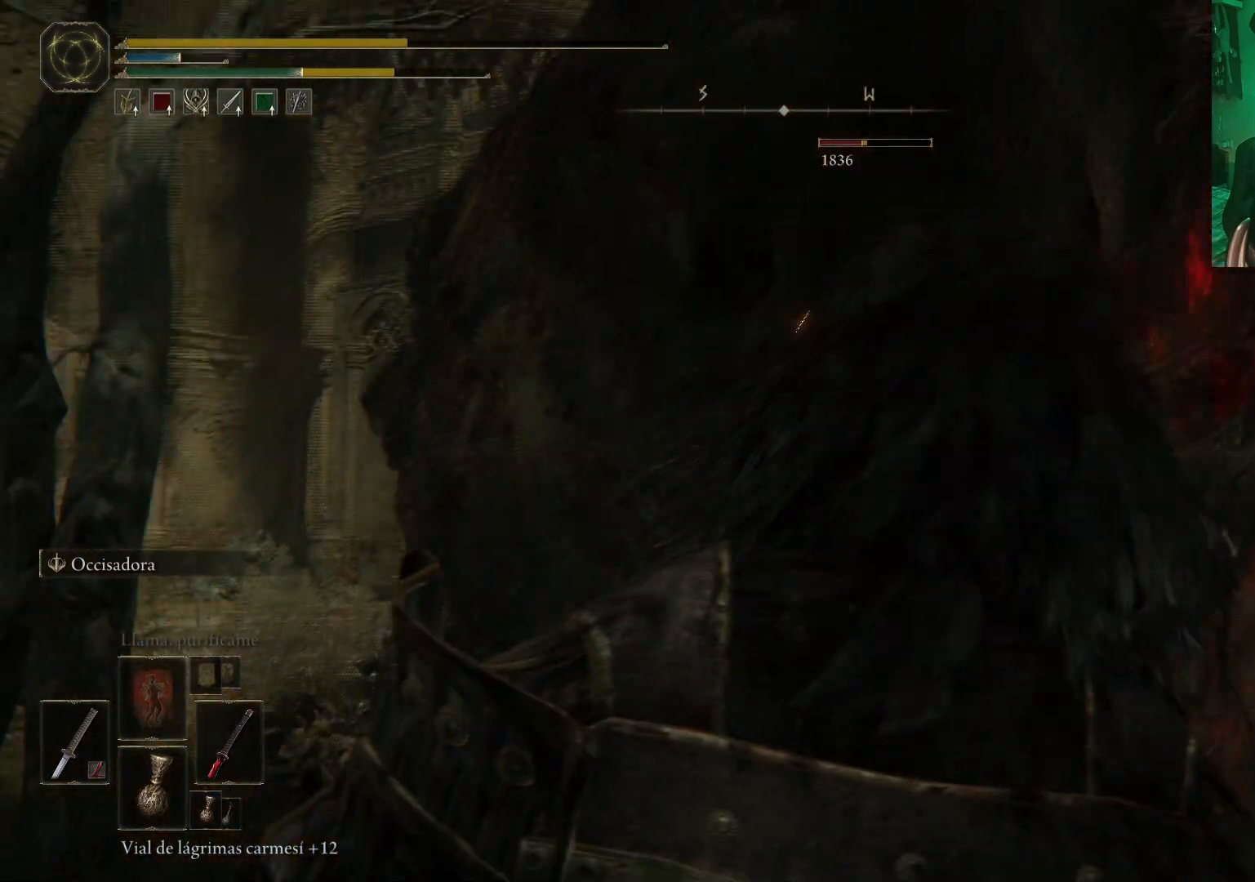
{"buttons": [], "left_stick": "center", "right_stick": "center", "events": [[83, "B", "down"], [83, "left_stick", "up-left"], [150, "B", "up"], [150, "L2", "up"], [217, "B", "down"], [317, "B", "up"], [383, "B", "down"], [400, "left_stick", "center"], [483, "B", "up"]]}
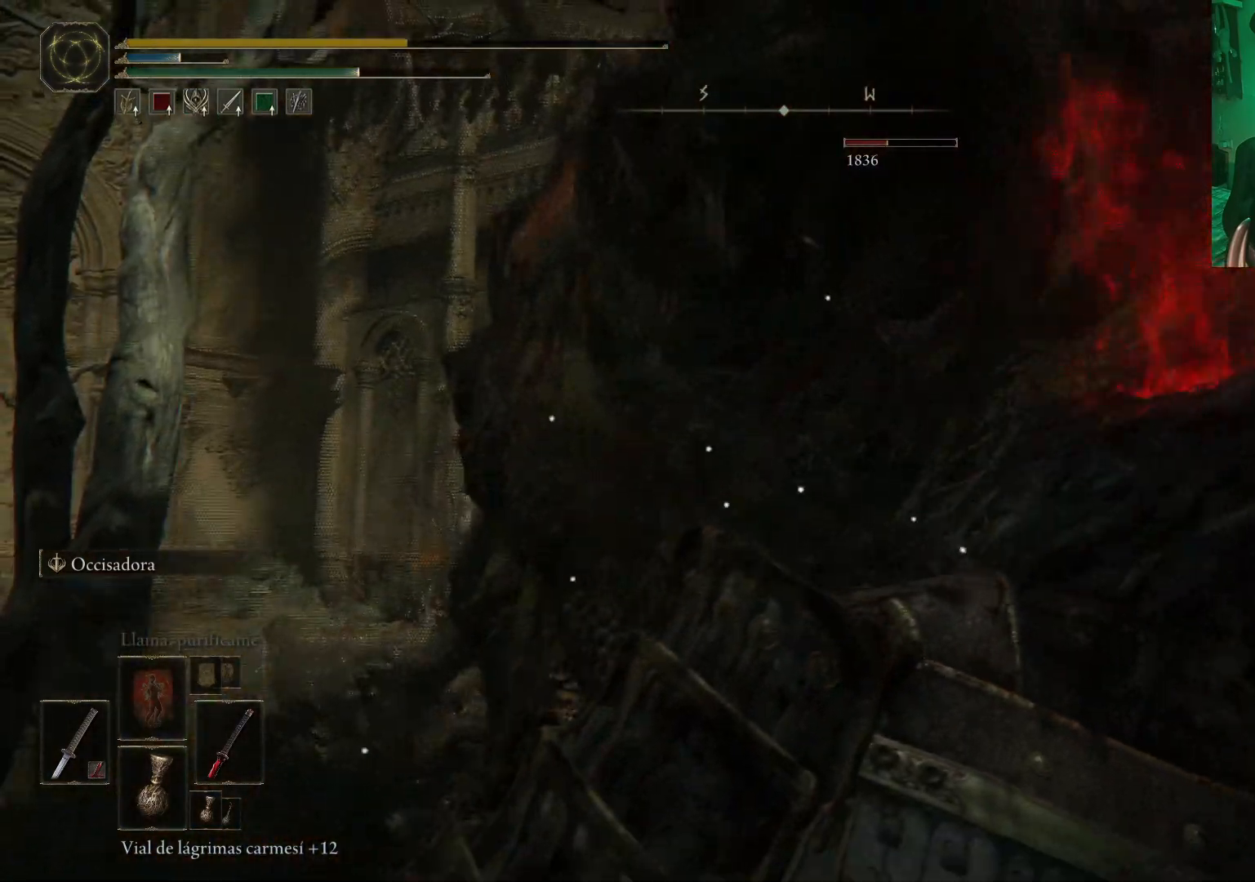
{"buttons": [], "left_stick": "center", "right_stick": "left", "events": [[267, "right_stick", "left"]]}
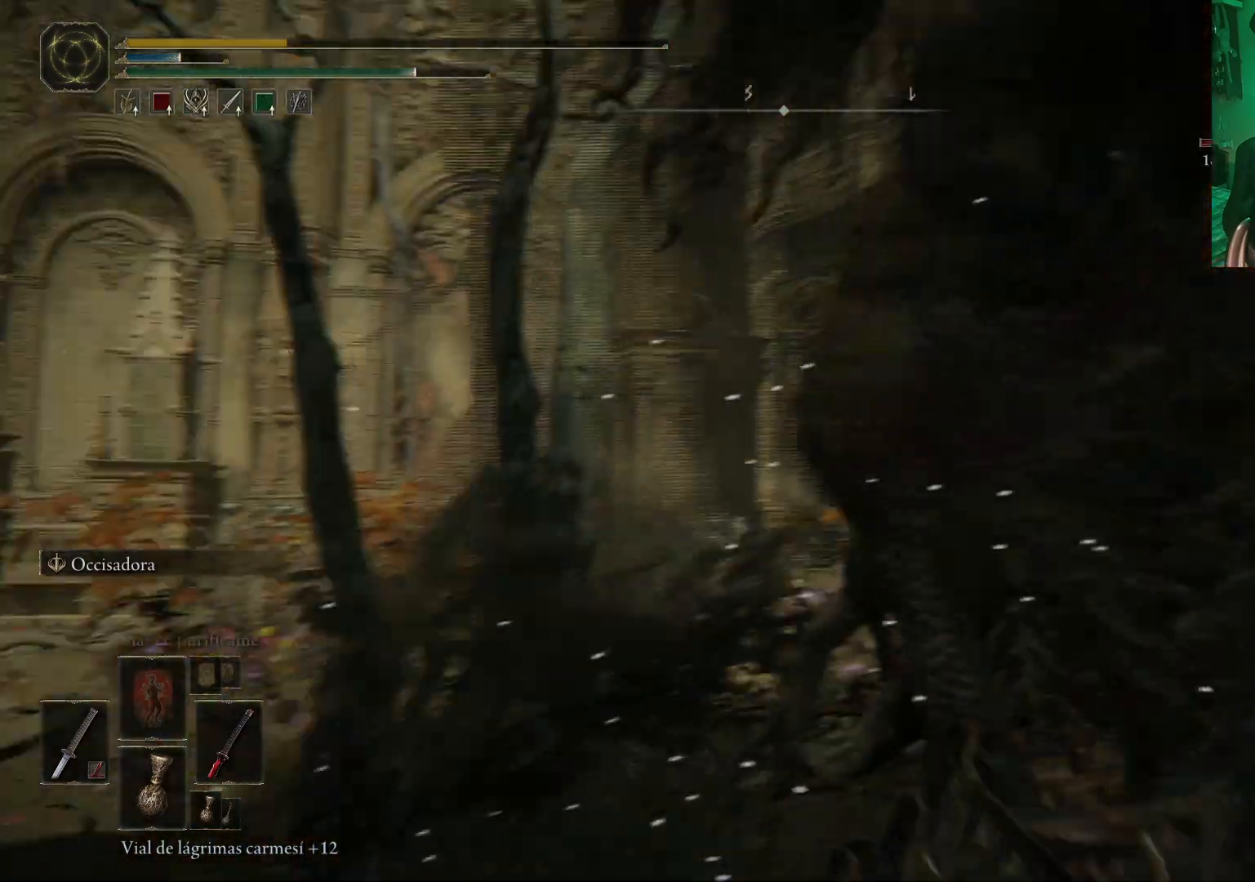
{"buttons": [], "left_stick": "center", "right_stick": "center", "events": [[333, "right_stick", "center"]]}
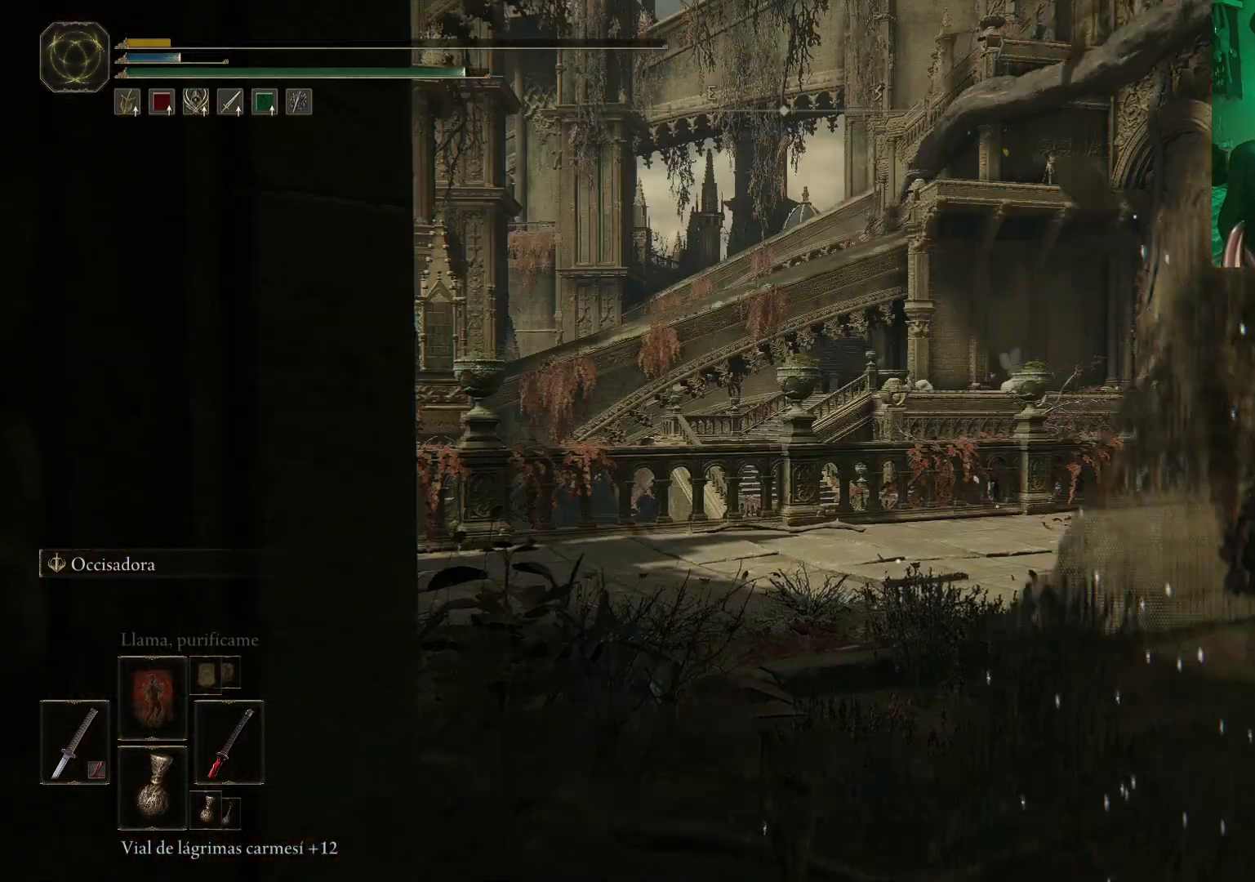
{"buttons": [], "left_stick": "center", "right_stick": "down-left", "events": [[150, "right_stick", "down-left"]]}
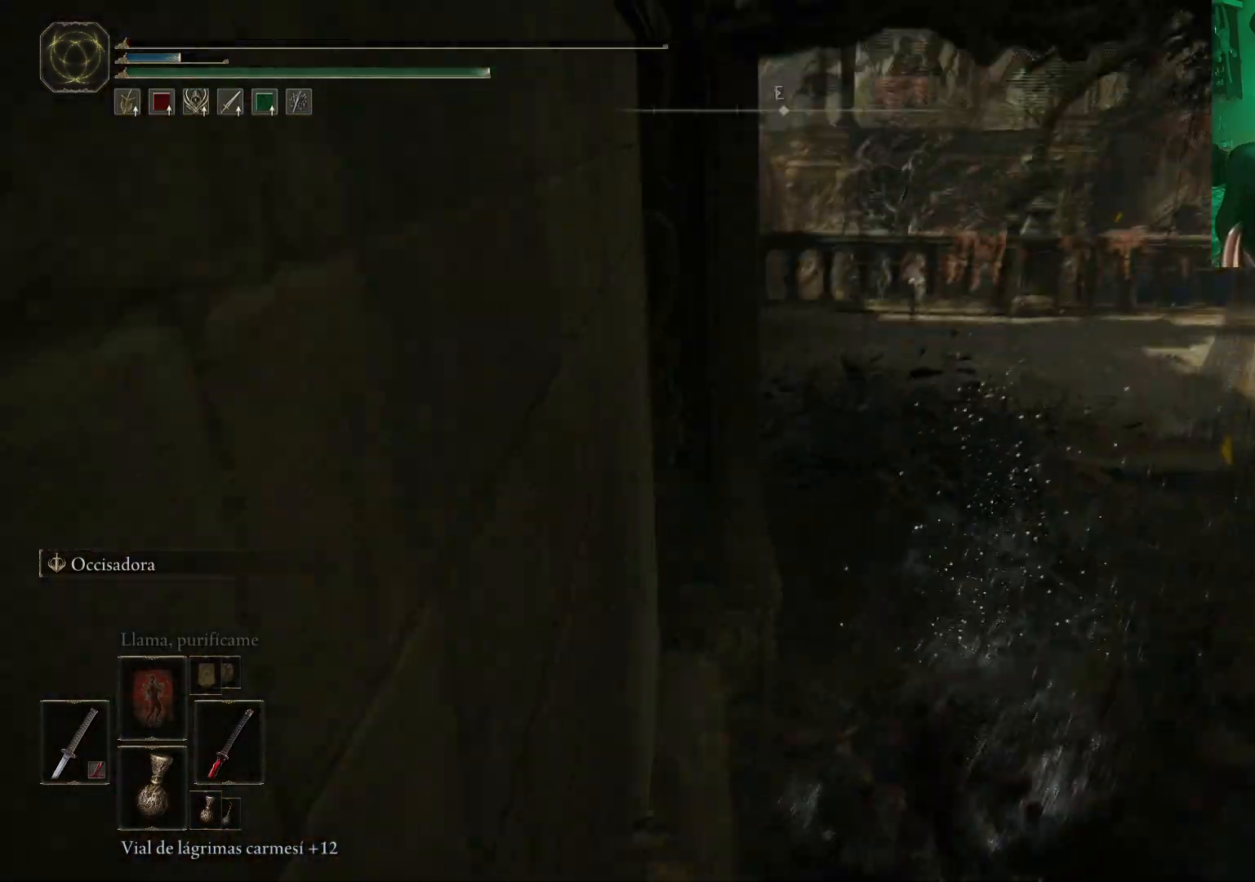
{"buttons": [], "left_stick": "center", "right_stick": "right", "events": [[33, "right_stick", "right"]]}
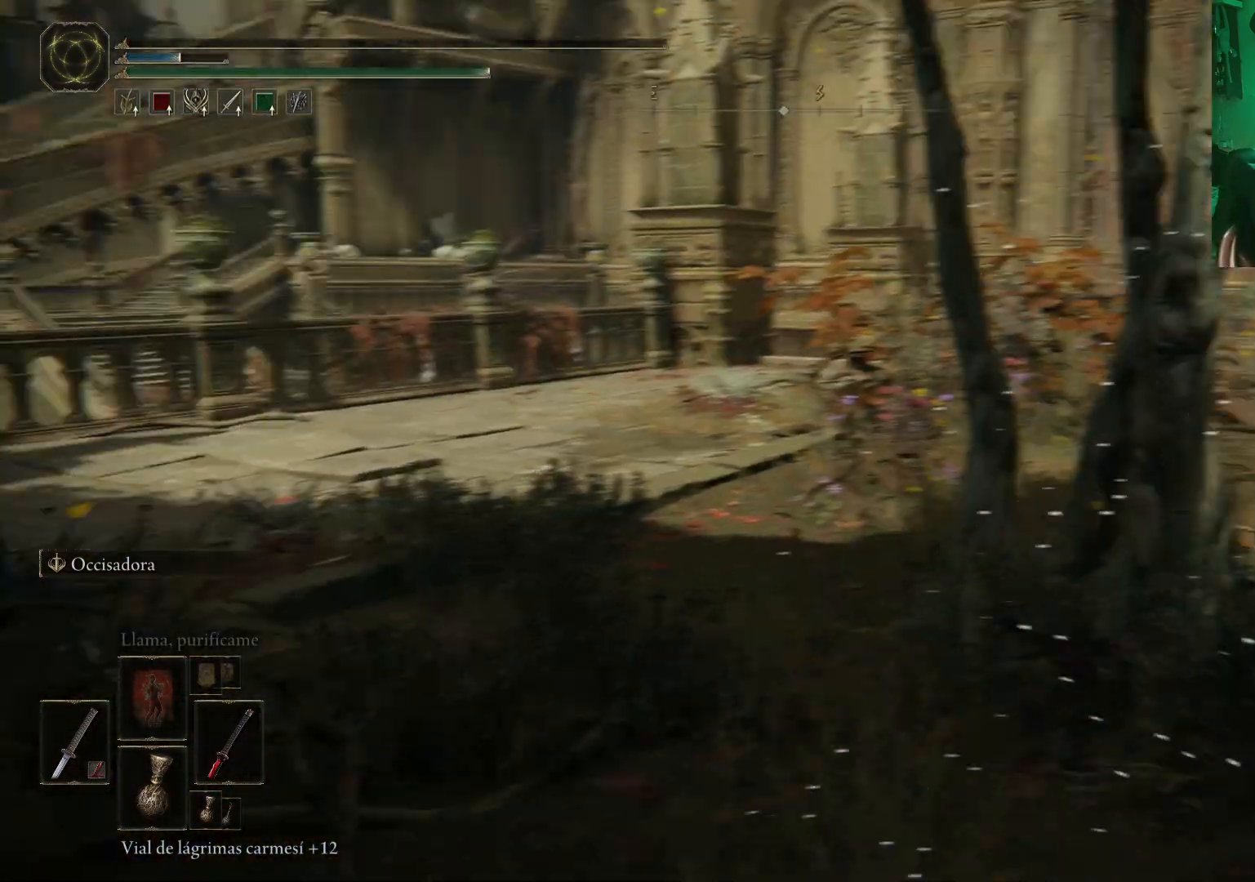
{"buttons": [], "left_stick": "center", "right_stick": "center", "events": [[317, "right_stick", "center"]]}
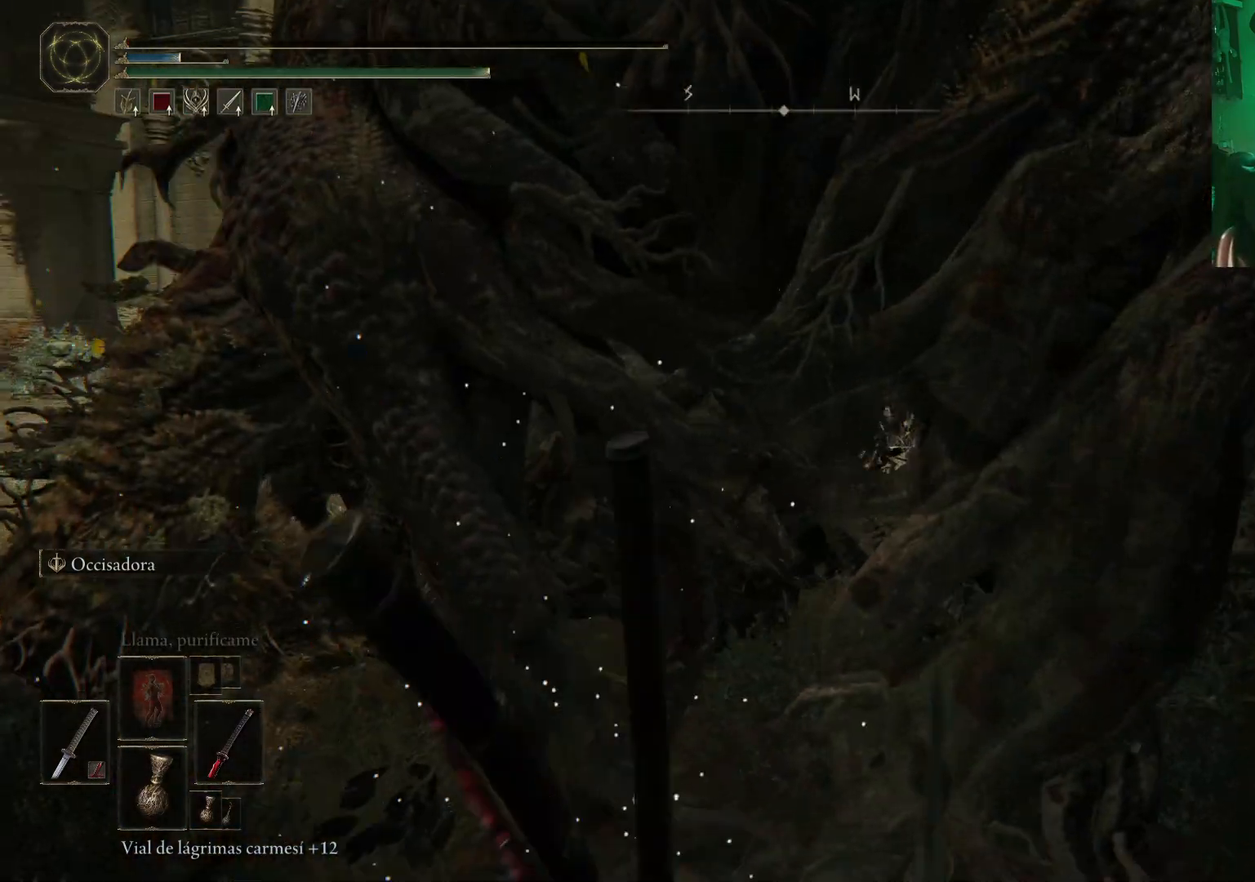
{"buttons": [], "left_stick": "center", "right_stick": "center", "events": [[67, "right_stick", "right"], [400, "right_stick", "center"]]}
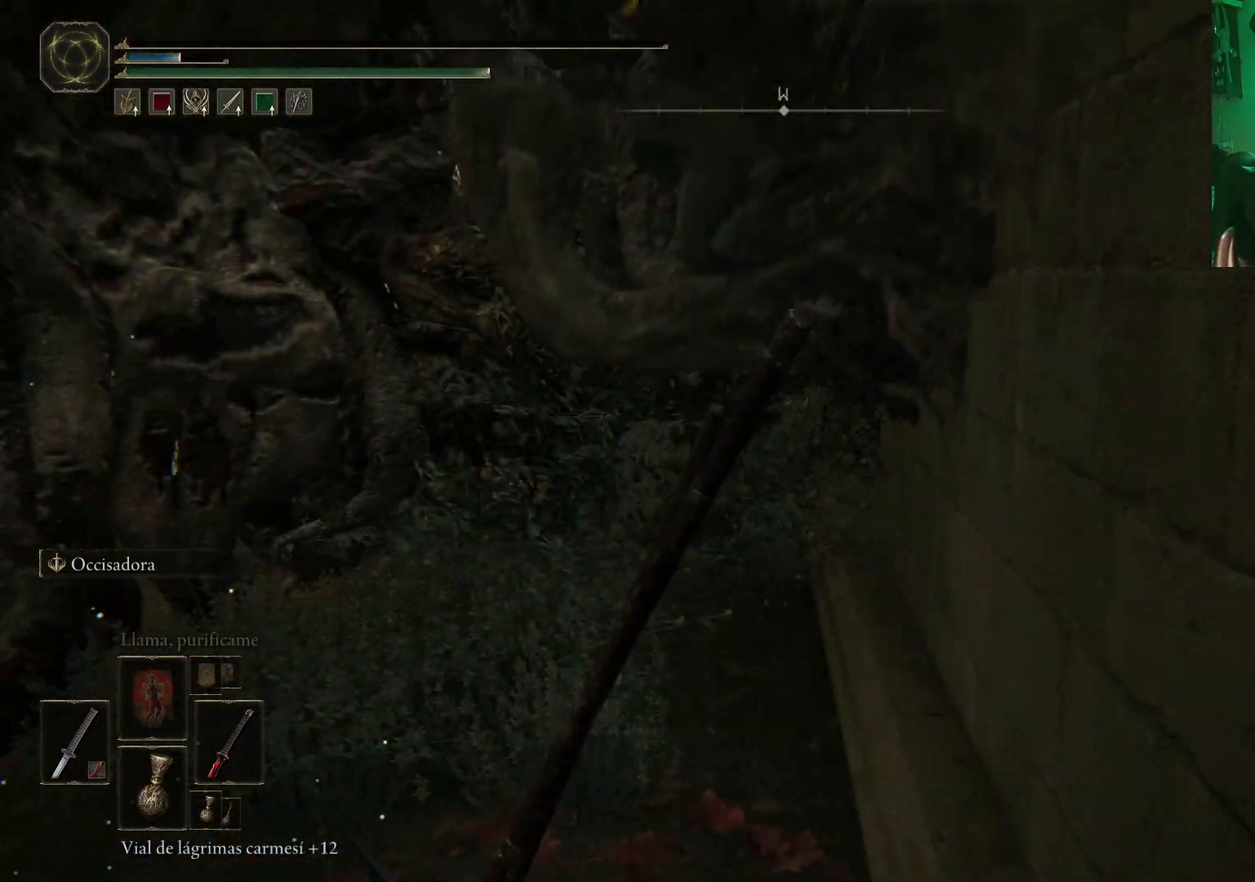
{"buttons": [], "left_stick": "center", "right_stick": "left", "events": [[150, "right_stick", "left"]]}
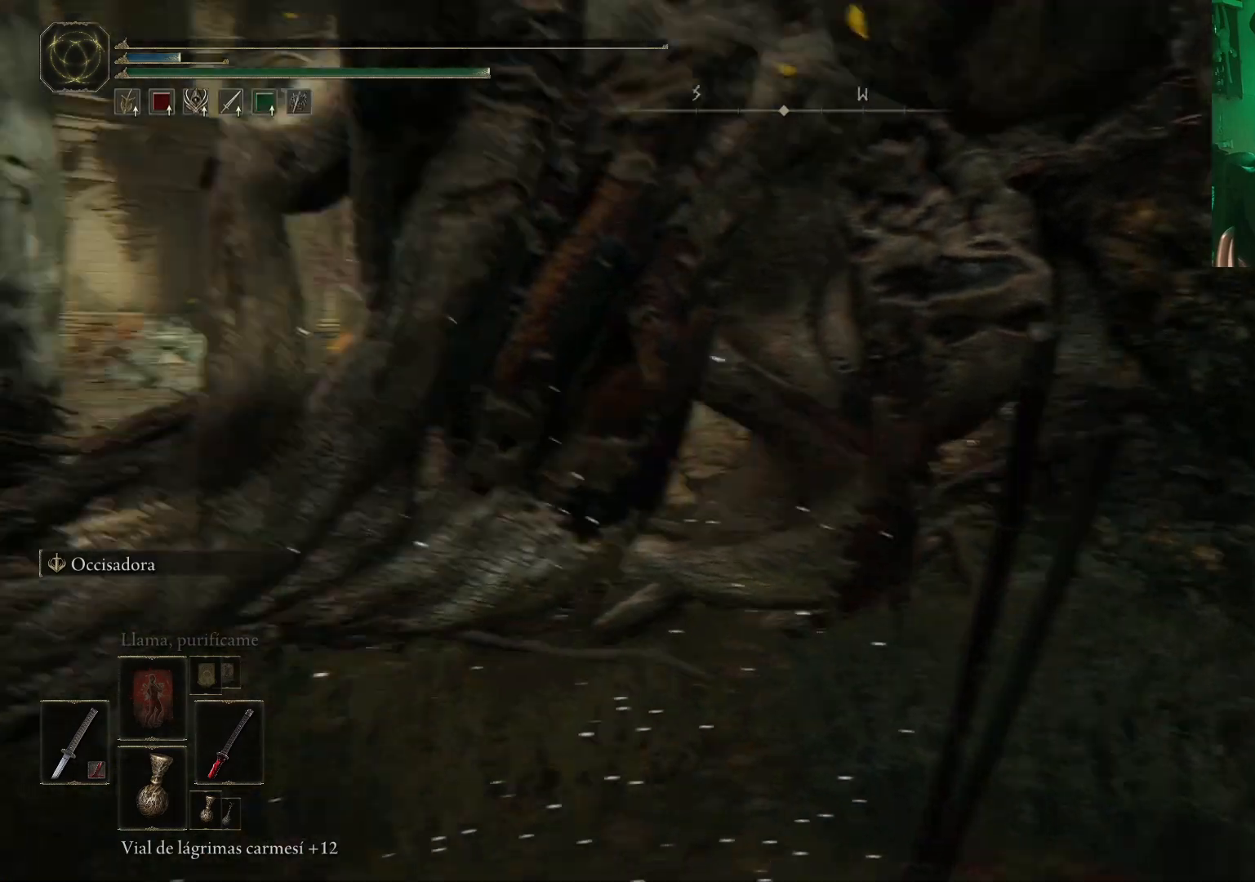
{"buttons": [], "left_stick": "center", "right_stick": "center", "events": [[183, "right_stick", "center"]]}
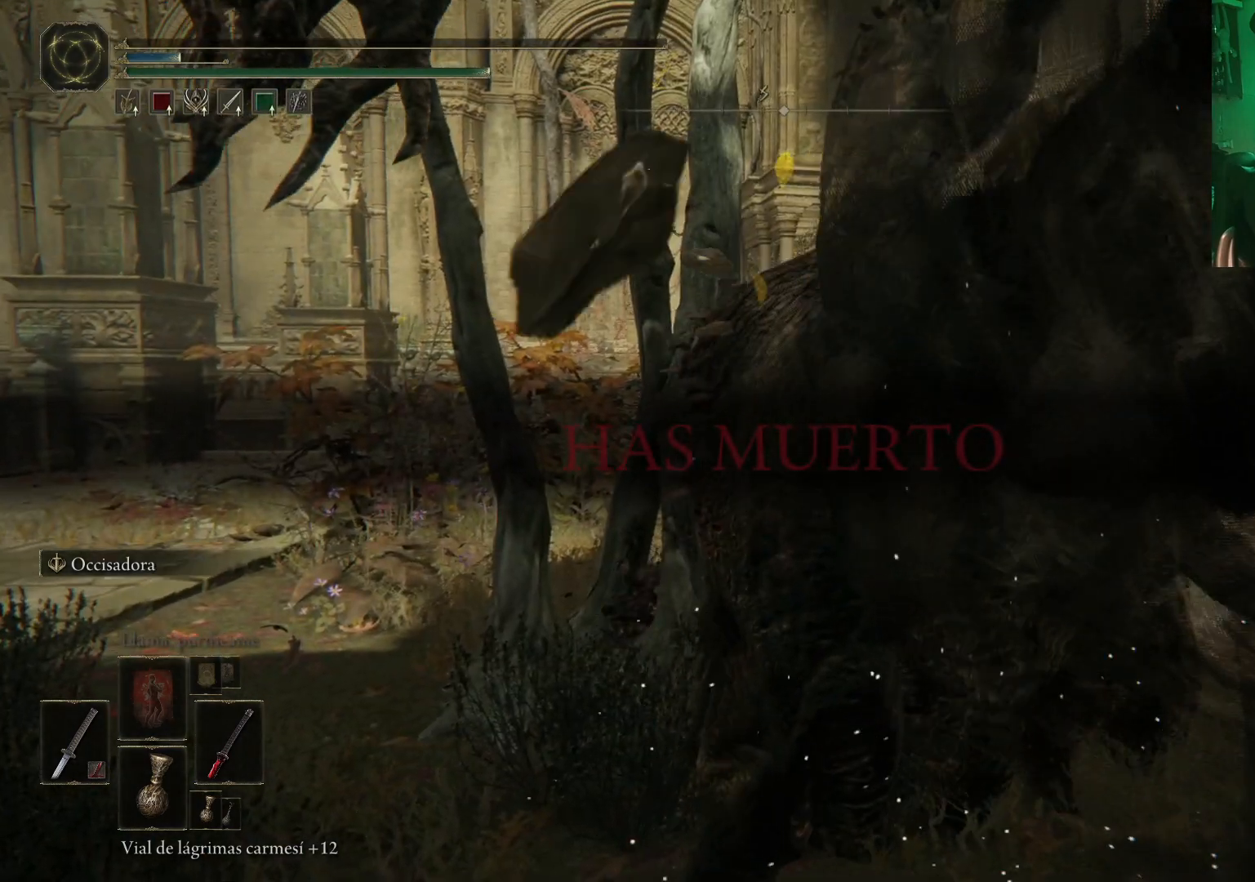
{"buttons": [], "left_stick": "center", "right_stick": "center", "events": [[233, "right_stick", "down-right"], [450, "right_stick", "center"]]}
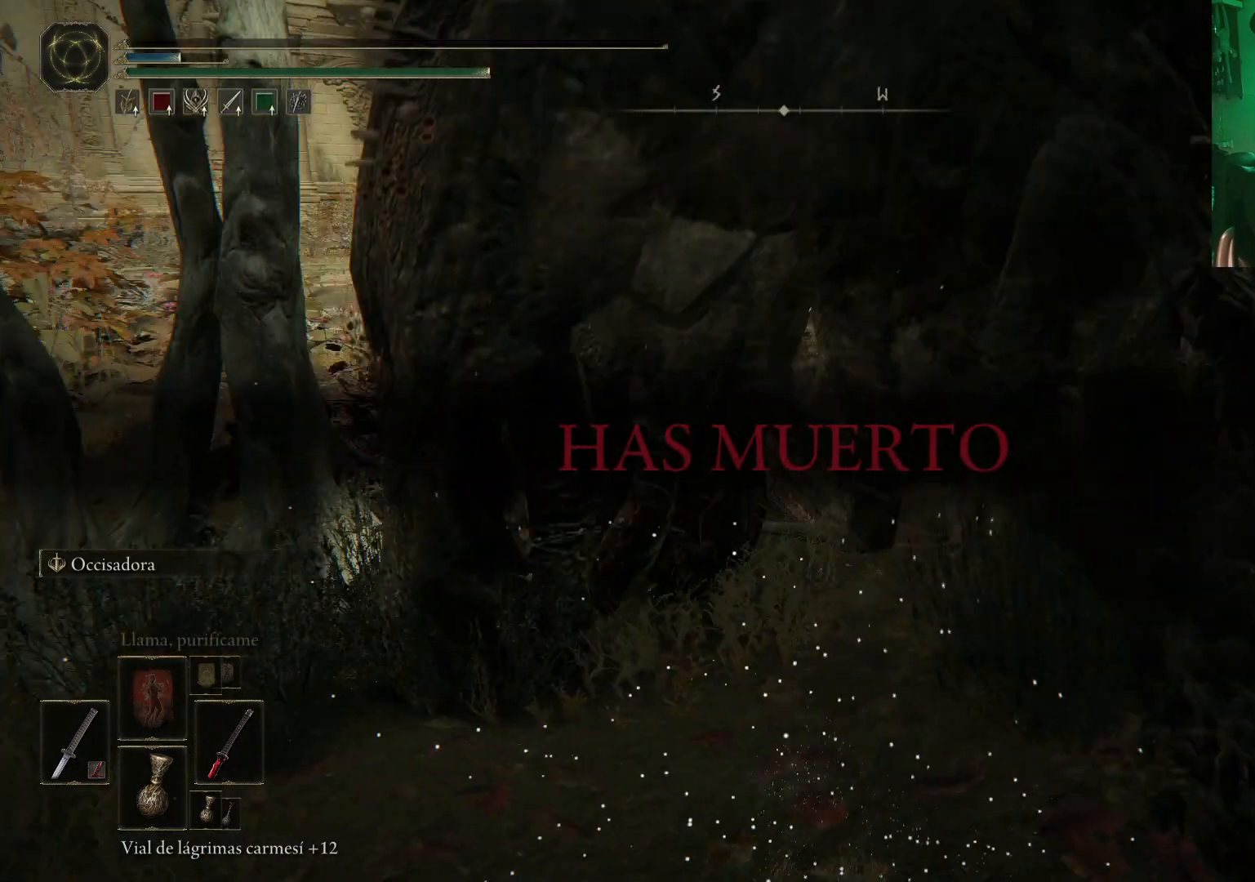
{"buttons": [], "left_stick": "center", "right_stick": "left", "events": [[200, "right_stick", "down-right"], [383, "right_stick", "left"]]}
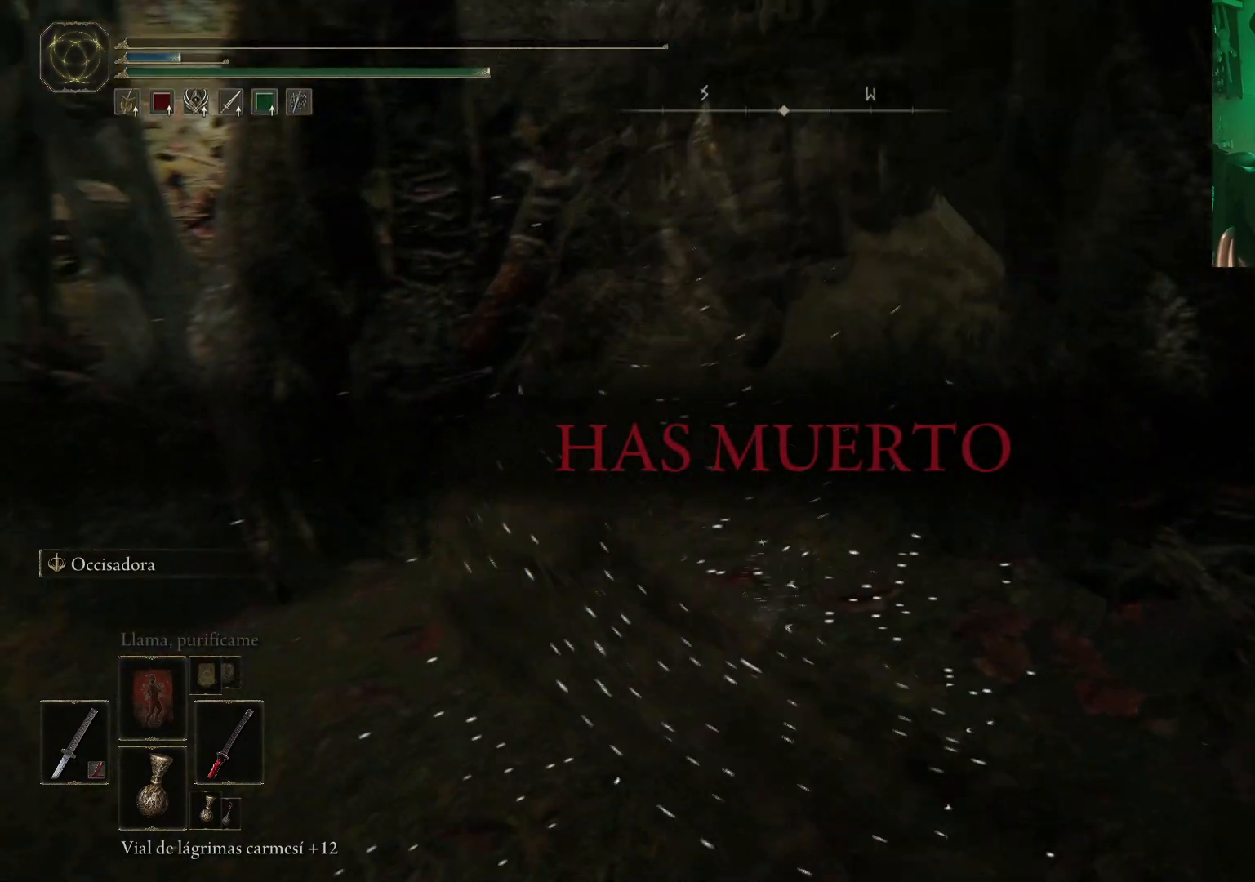
{"buttons": [], "left_stick": "center", "right_stick": "center", "events": [[50, "right_stick", "center"]]}